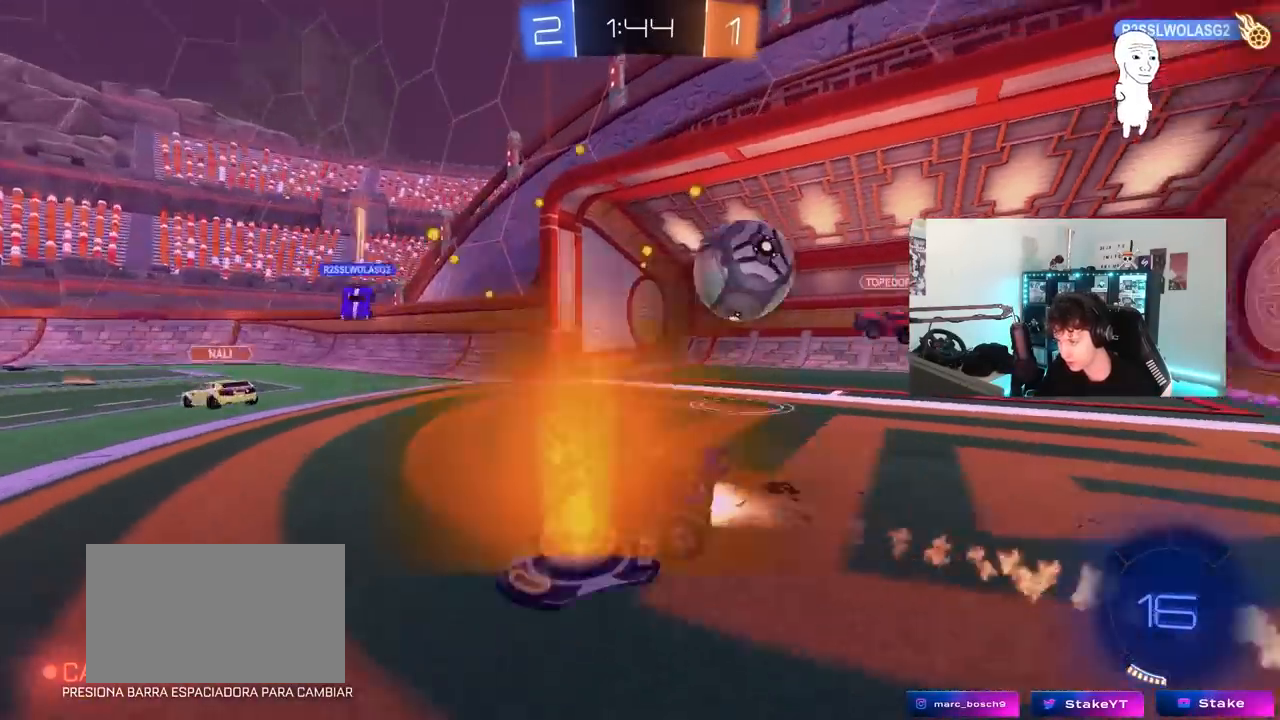
Gameplay with keyboard and mouse; each line is a JSON object with the keys and mouse buttons held at the frame after it. "events" lists presses ("down") and releases ("up") of "1", "2", "3", "4", "5", "a", "alt", "c", "caps_lock", "ctrl", "d", "e", "f", "g", "q", "r", "s", "shift", "space", "t", "tab", "v", "w", "x", "z", "mouse_left", "mouse_wheel" and "mouse_right" between this image and that frame as [ms after this image, input, new state], when the widget could be followed in between. "mouse_left", "mouse_wheel", "mouse_right" = the "left", "wheel", "right" buttons of the "mouse" list. No other keys are recorded. "wheel" means that the mouse wheel is clicked or scrolled. "mouse_move" is the direction in which the mouse moves at that frame (one of eight, or "still"), when it could be read.
{"keys": ["a", "shift", "w"], "mouse": ["right"], "mouse_move": "still", "events": [[400, "a", "up"], [400, "d", "down"], [450, "d", "up"], [450, "mouse_left", "up"], [450, "mouse_right", "down"], [483, "a", "down"], [483, "shift", "down"]]}
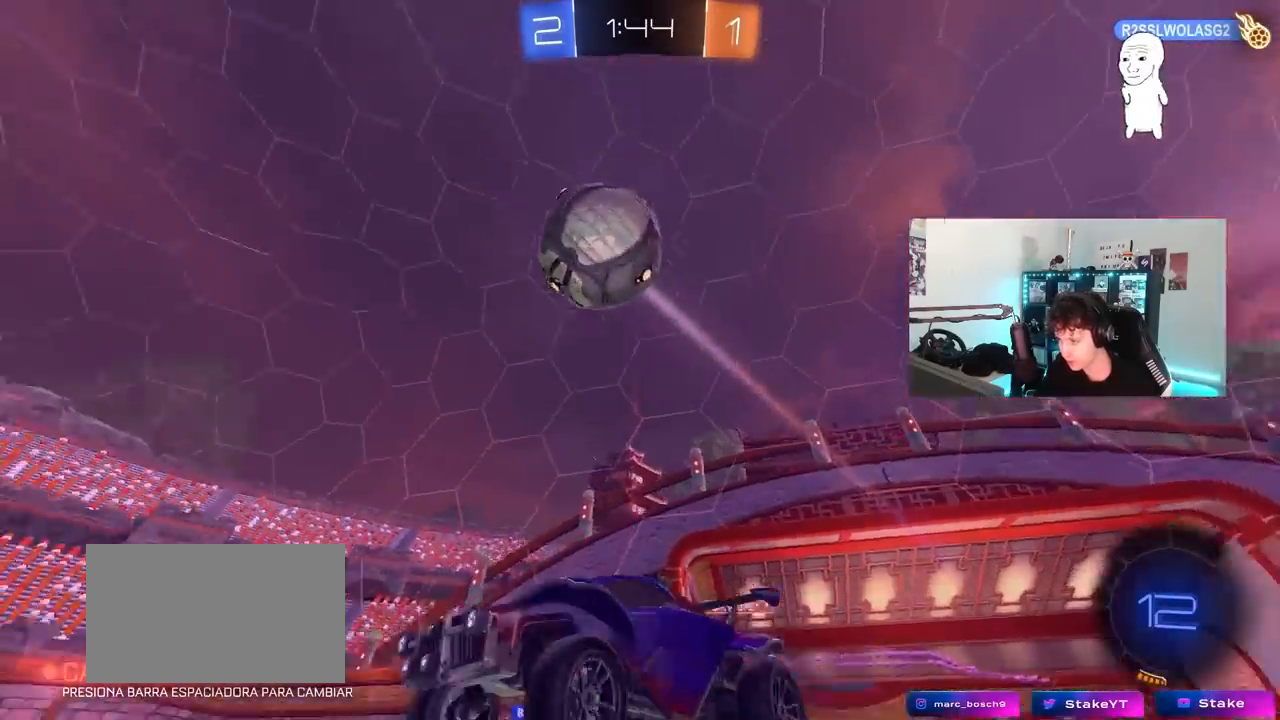
{"keys": ["a", "shift"], "mouse": [], "mouse_move": "still", "events": [[33, "mouse_right", "up"], [83, "mouse_left", "down"], [133, "mouse_right", "down"], [183, "s", "down"], [183, "w", "up"], [217, "space", "down"], [317, "mouse_left", "up"], [317, "mouse_right", "up"], [450, "space", "up"], [500, "s", "up"]]}
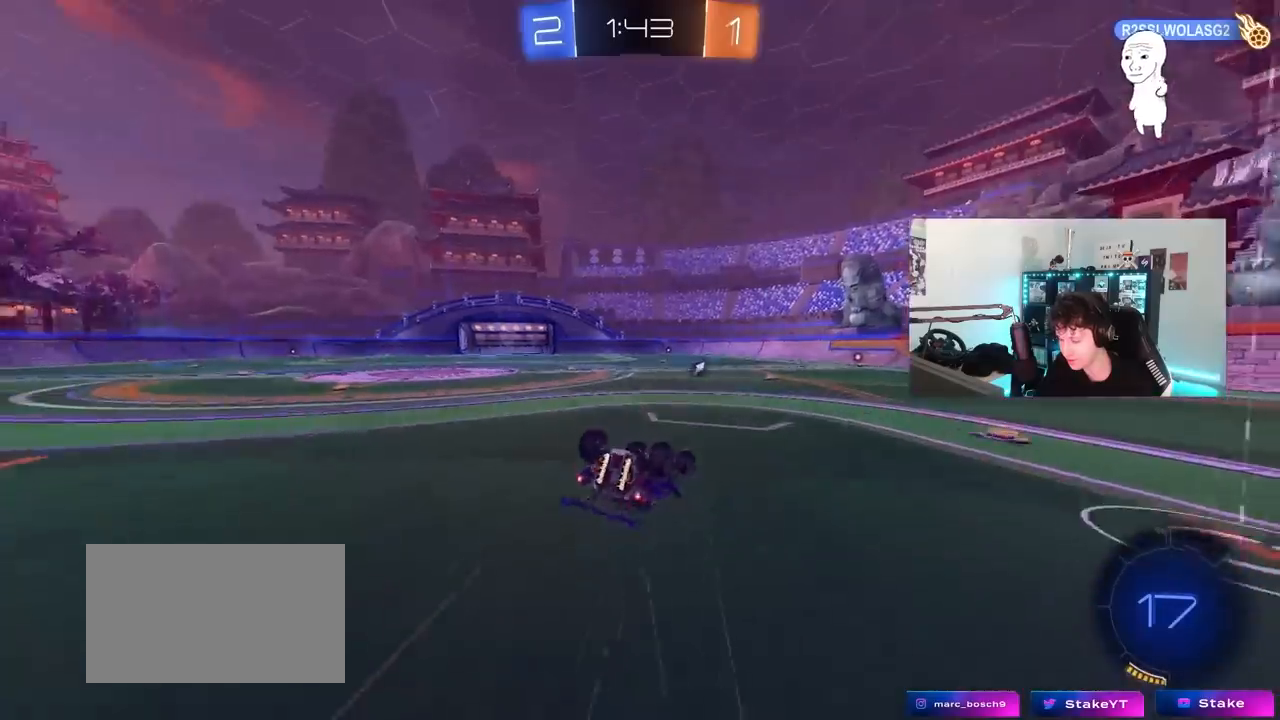
{"keys": ["space"], "mouse": [], "mouse_move": "still", "events": [[150, "s", "down"], [333, "s", "up"], [383, "shift", "up"], [433, "a", "up"], [433, "space", "down"]]}
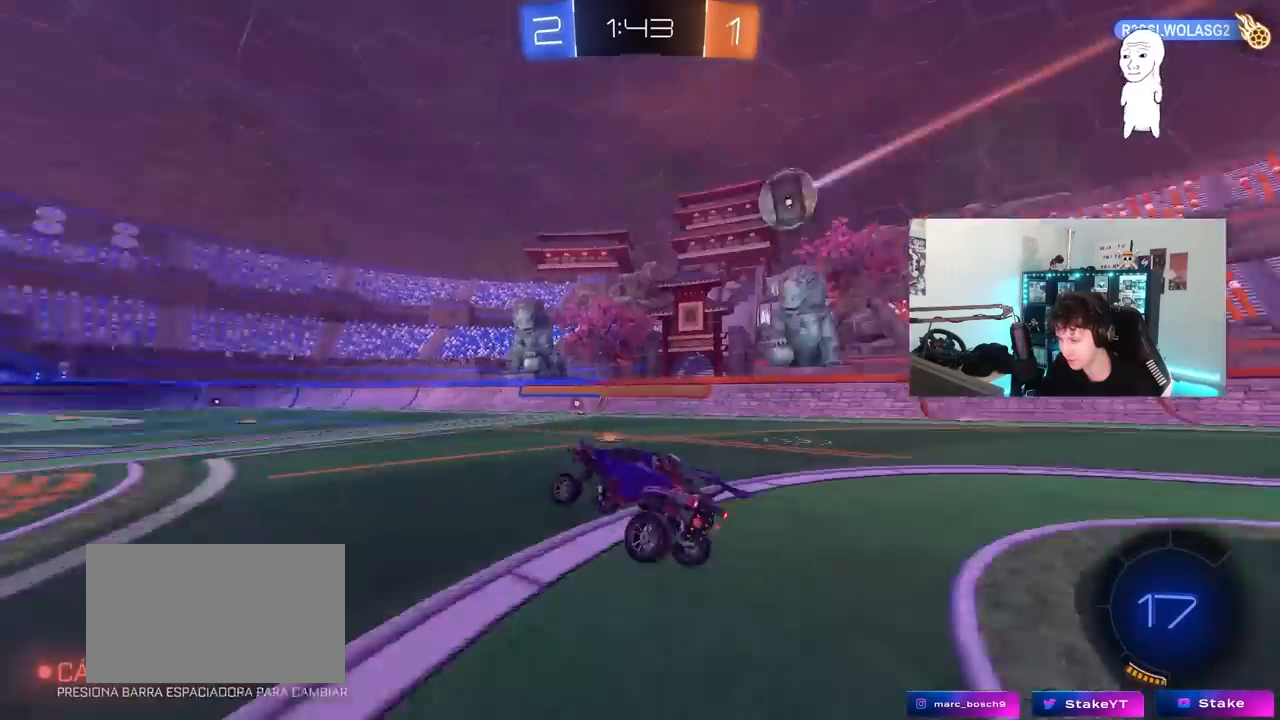
{"keys": ["w"], "mouse": [], "mouse_move": "still", "events": [[117, "space", "up"], [117, "w", "down"]]}
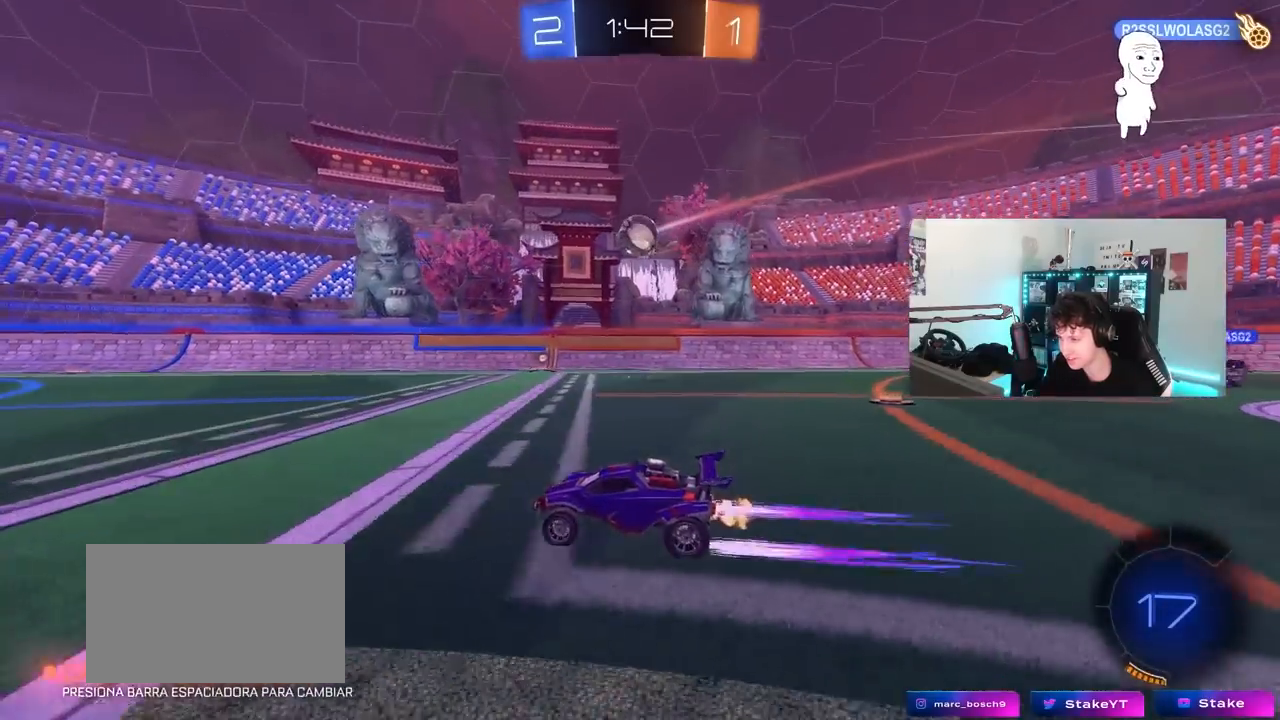
{"keys": ["w"], "mouse": [], "mouse_move": "still", "events": [[133, "d", "down"], [183, "d", "up"]]}
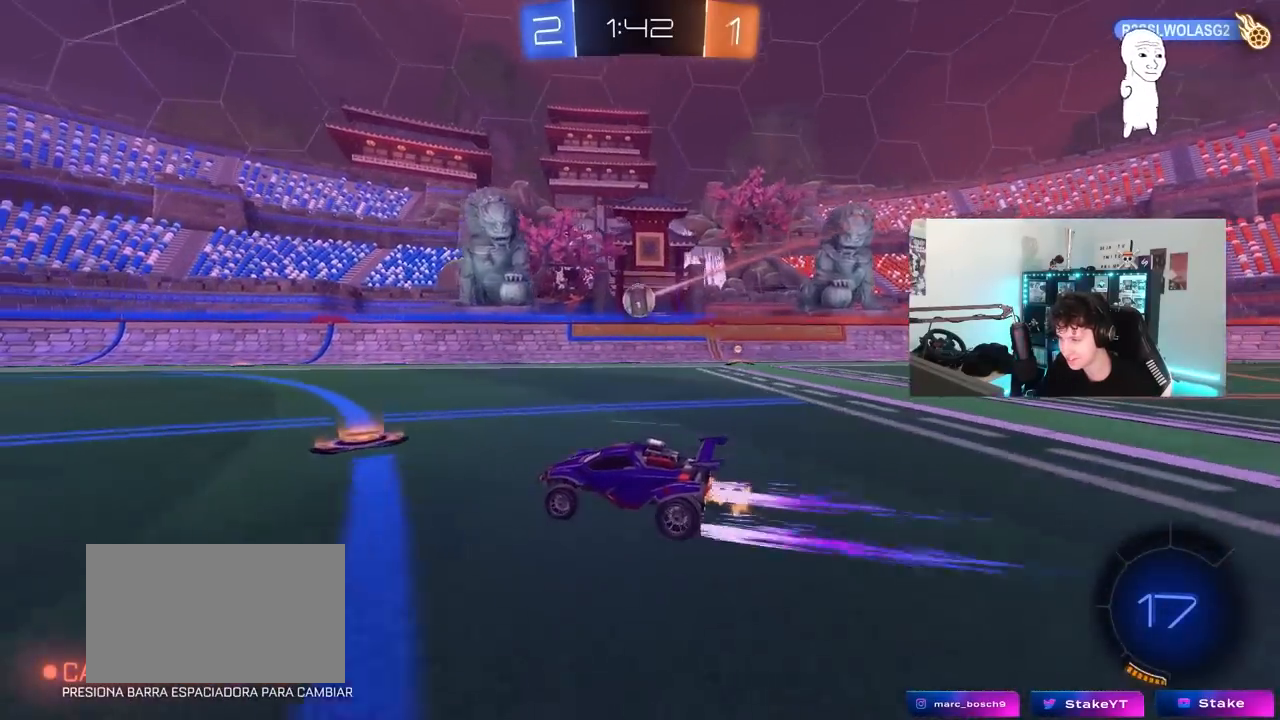
{"keys": ["w"], "mouse": ["left"], "mouse_move": "still", "events": [[383, "mouse_left", "down"]]}
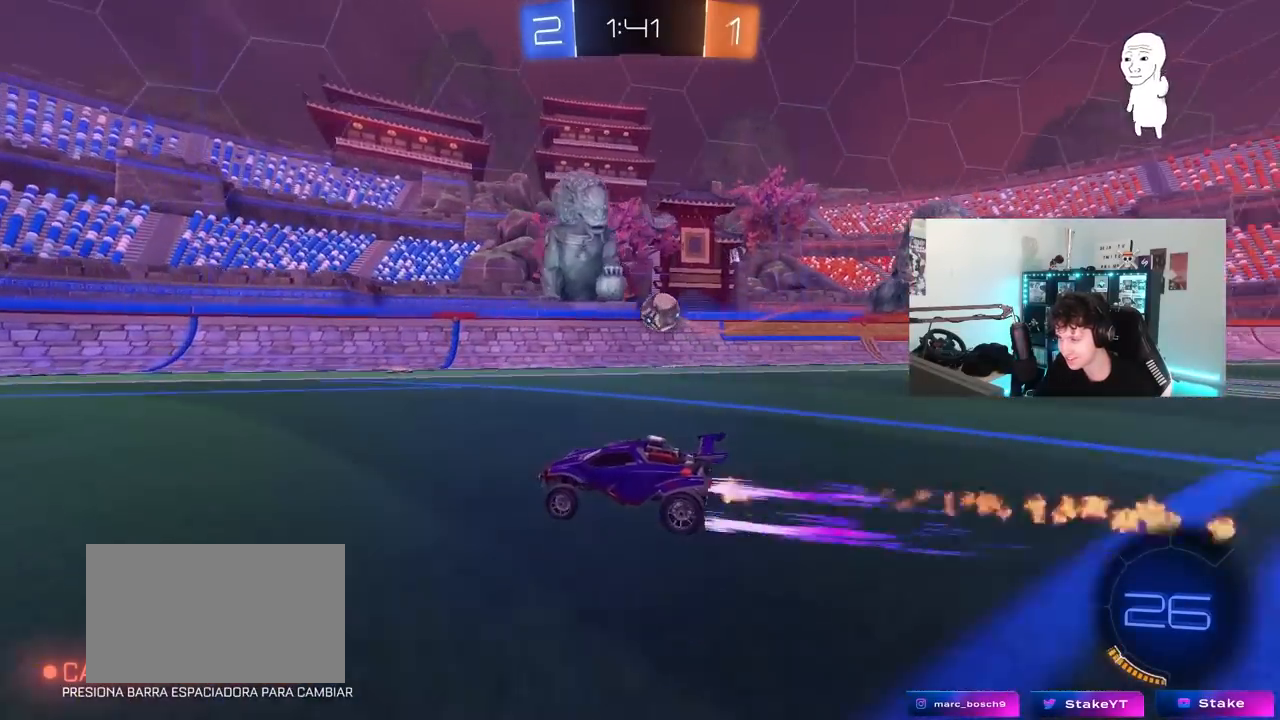
{"keys": ["space", "w"], "mouse": [], "mouse_move": "still", "events": [[17, "mouse_left", "up"], [67, "space", "down"], [250, "space", "up"], [483, "space", "down"]]}
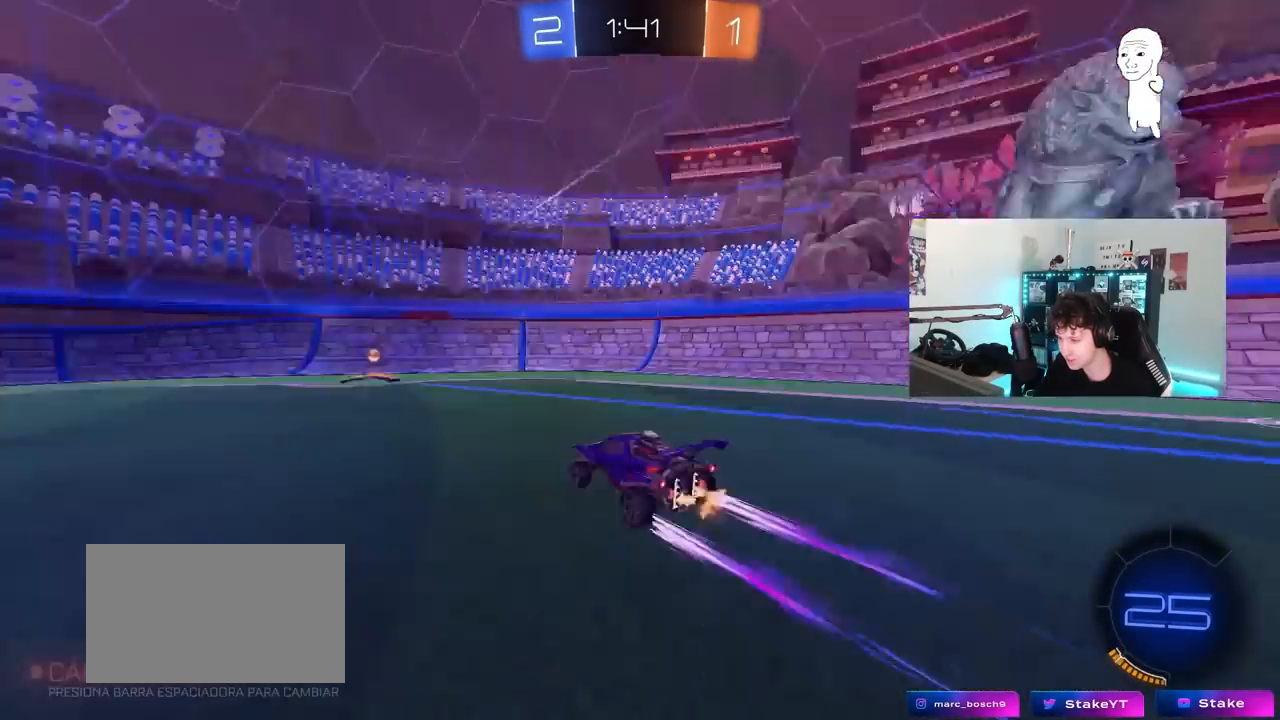
{"keys": ["a", "w"], "mouse": ["left"], "mouse_move": "still", "events": [[133, "a", "down"], [133, "space", "up"], [183, "mouse_left", "down"], [183, "shift", "down"], [317, "shift", "up"]]}
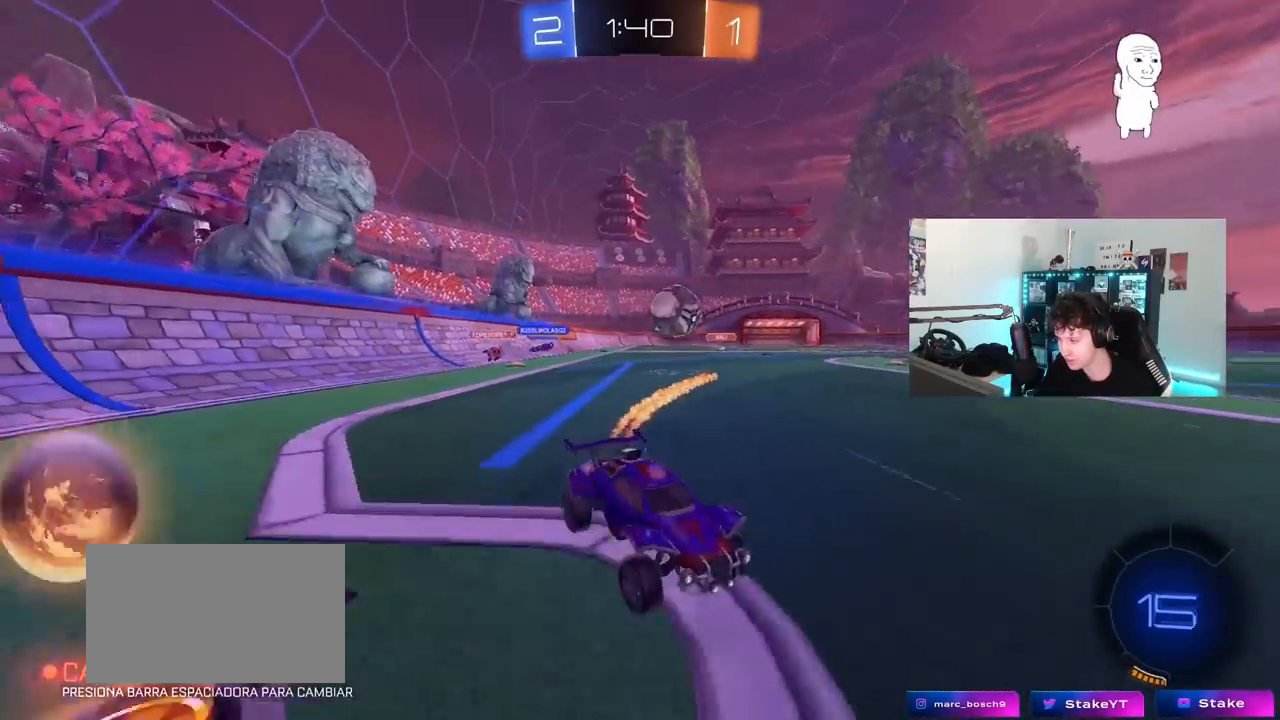
{"keys": ["a"], "mouse": [], "mouse_move": "still", "events": [[50, "mouse_left", "up"], [50, "shift", "down"], [150, "shift", "up"], [467, "w", "up"]]}
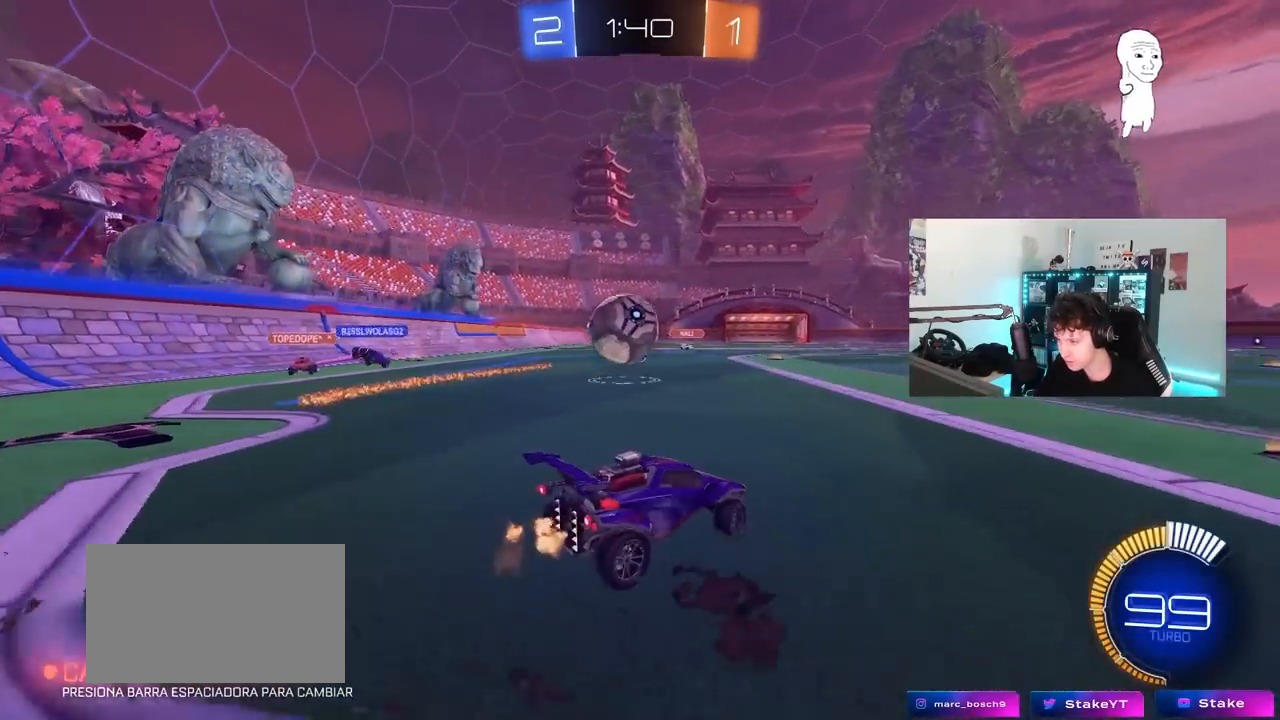
{"keys": ["a", "s", "shift"], "mouse": ["left", "right"], "mouse_move": "left", "events": [[17, "s", "down"], [67, "a", "up"], [67, "s", "up"], [200, "a", "down"], [200, "mouse_left", "down"], [200, "mouse_right", "down"], [350, "shift", "down"], [350, "w", "down"], [483, "s", "down"], [483, "w", "up"]]}
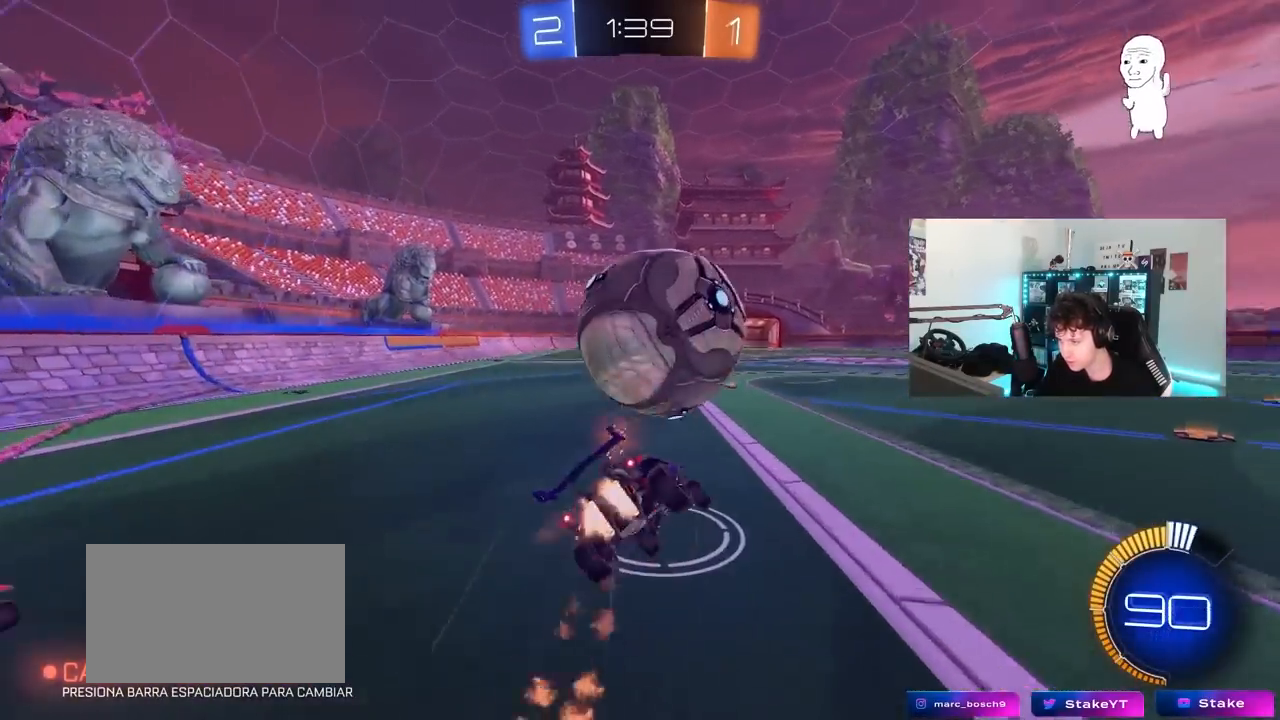
{"keys": ["a", "s", "shift"], "mouse": ["left"], "mouse_move": "still", "events": [[133, "mouse_right", "up"], [217, "s", "up"], [267, "s", "down"], [317, "space", "down"], [500, "space", "up"]]}
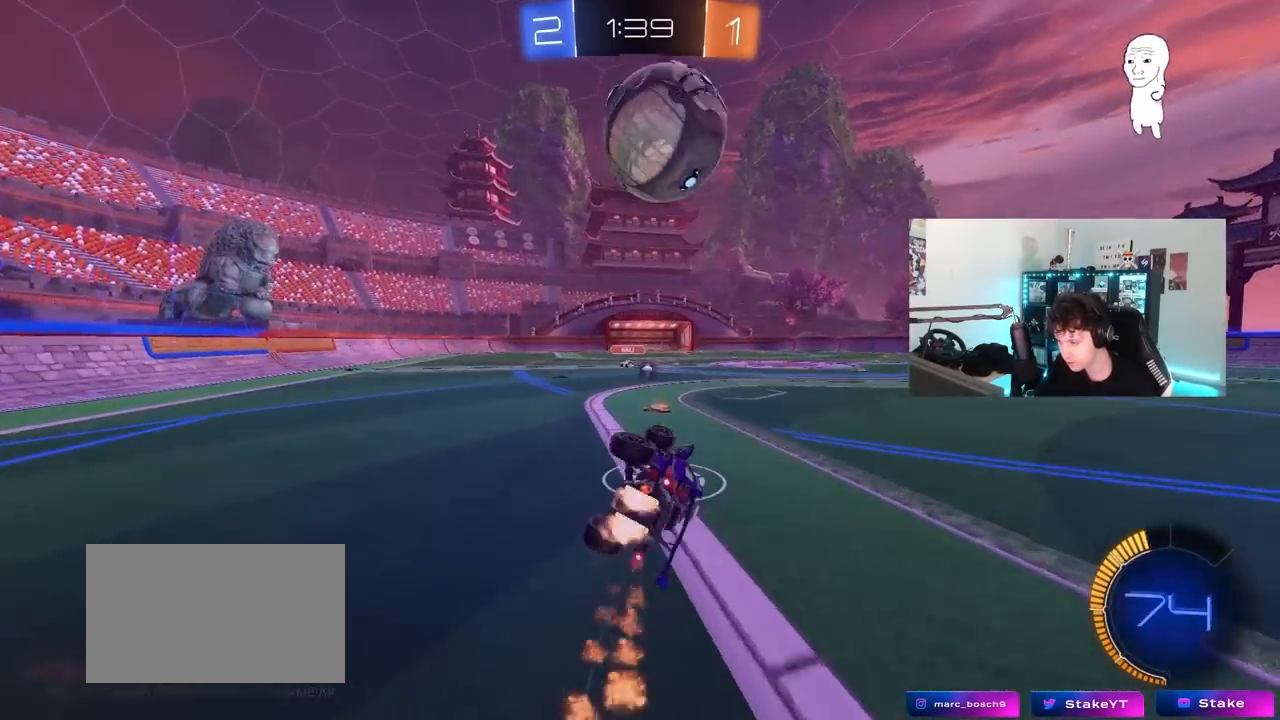
{"keys": ["d", "space"], "mouse": [], "mouse_move": "still", "events": [[150, "shift", "up"], [233, "a", "up"], [233, "mouse_left", "up"], [283, "s", "up"], [433, "d", "down"], [433, "space", "down"]]}
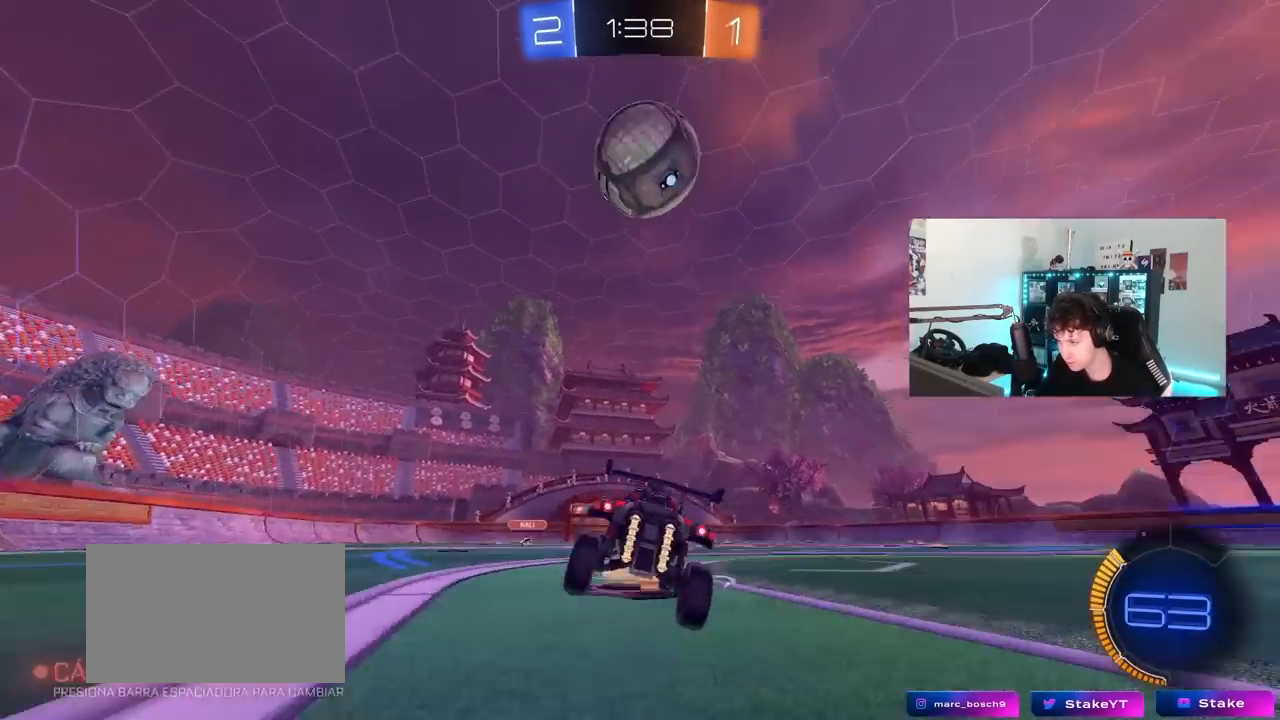
{"keys": [], "mouse": ["right"], "mouse_move": "still", "events": [[67, "d", "up"], [67, "space", "up"], [67, "w", "down"], [450, "w", "up"], [500, "mouse_right", "down"]]}
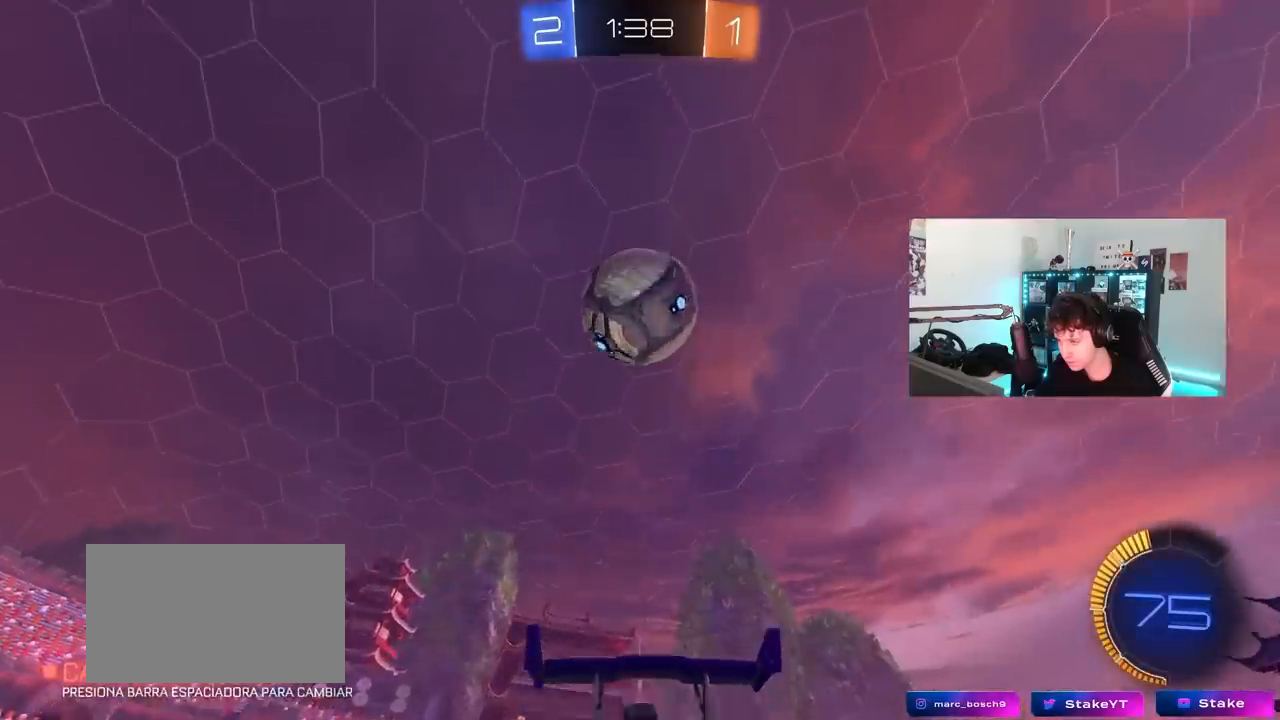
{"keys": ["d", "s"], "mouse": [], "mouse_move": "still", "events": [[83, "a", "down"], [83, "s", "down"], [133, "a", "up"], [133, "d", "down"], [217, "mouse_right", "up"], [217, "s", "up"], [267, "d", "up"], [317, "mouse_left", "down"], [367, "mouse_right", "down"], [417, "d", "down"], [417, "mouse_left", "up"], [467, "s", "down"], [483, "mouse_right", "up"]]}
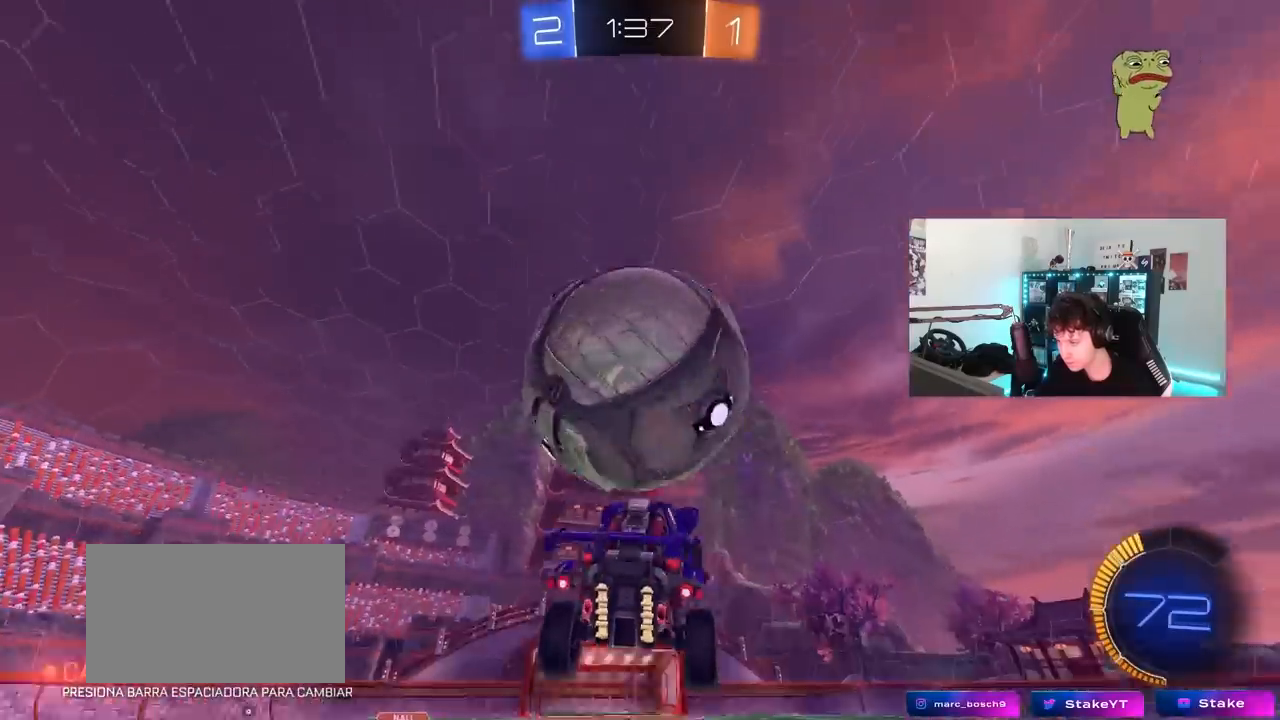
{"keys": ["a", "shift"], "mouse": ["left"], "mouse_move": "still", "events": [[233, "mouse_left", "down"], [283, "a", "down"], [283, "s", "up"], [333, "s", "down"], [333, "shift", "down"], [383, "d", "up"], [433, "s", "up"]]}
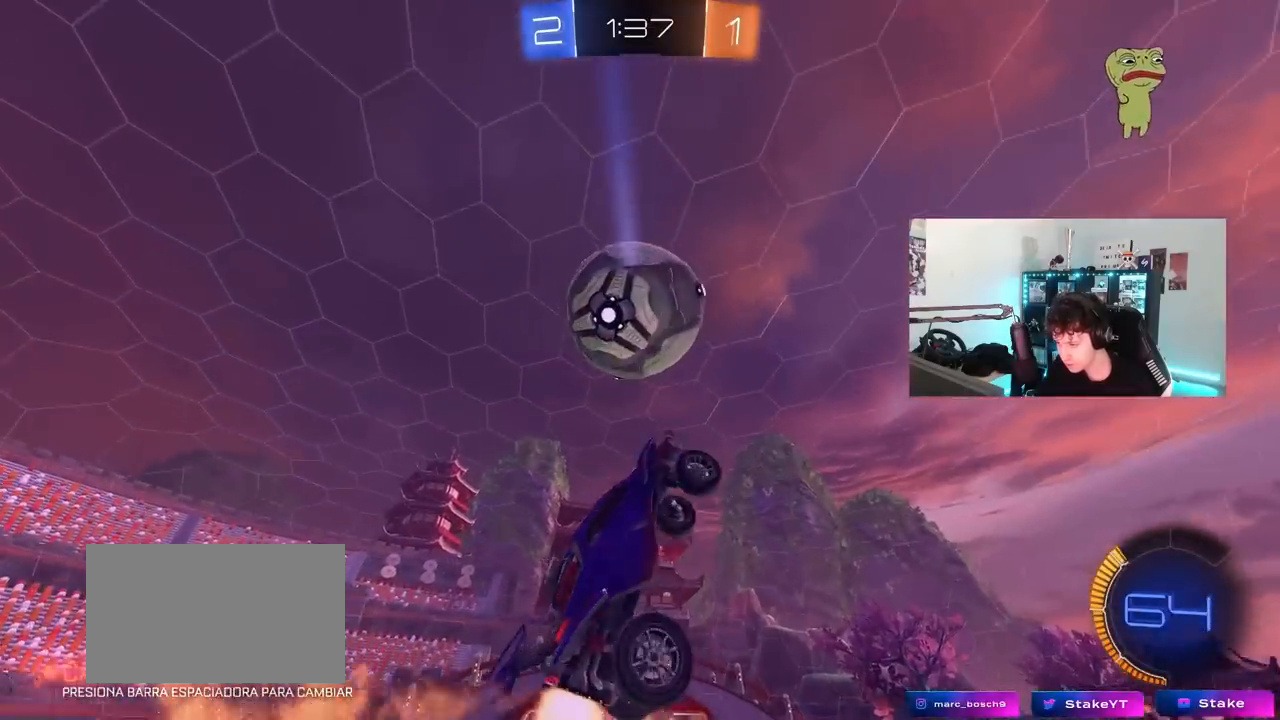
{"keys": ["a", "shift", "w"], "mouse": ["left"], "mouse_move": "still", "events": [[117, "s", "down"], [300, "s", "up"], [450, "w", "down"]]}
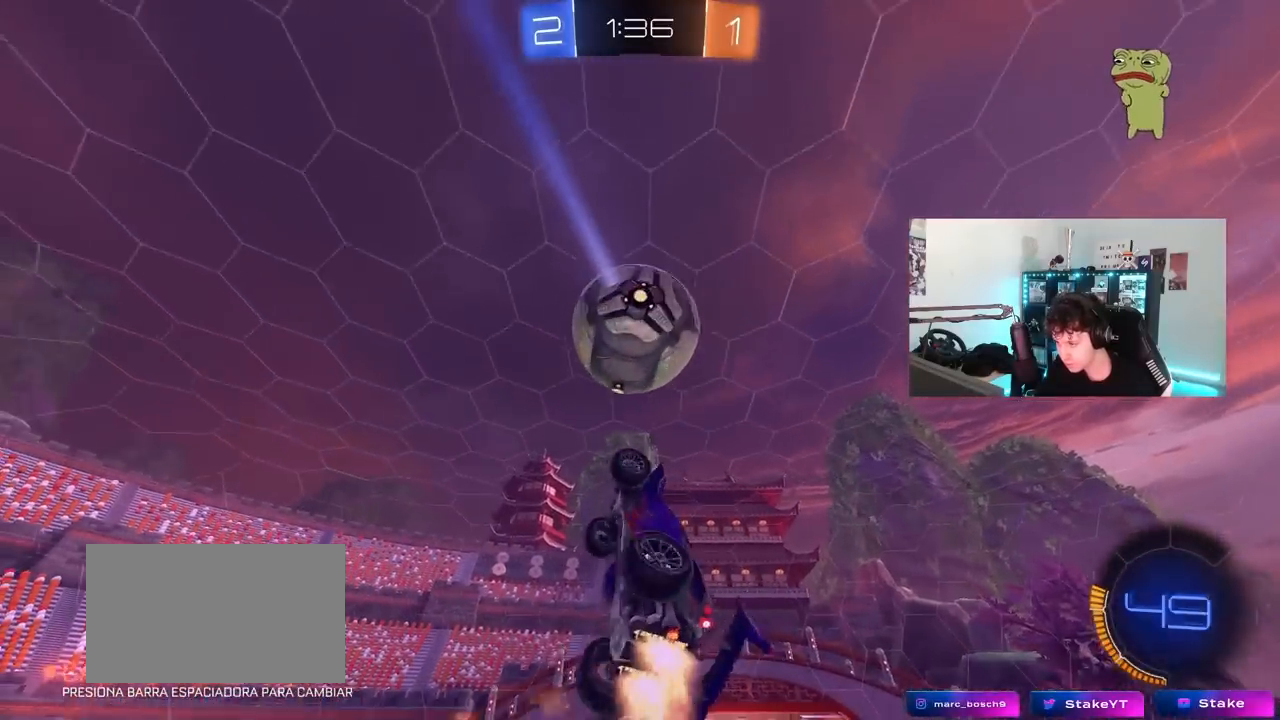
{"keys": ["a"], "mouse": ["left"], "mouse_move": "still", "events": [[33, "shift", "up"], [33, "w", "up"], [133, "a", "up"], [217, "d", "down"], [267, "d", "up"], [417, "d", "down"], [450, "a", "down"], [450, "d", "up"], [450, "w", "down"], [500, "w", "up"]]}
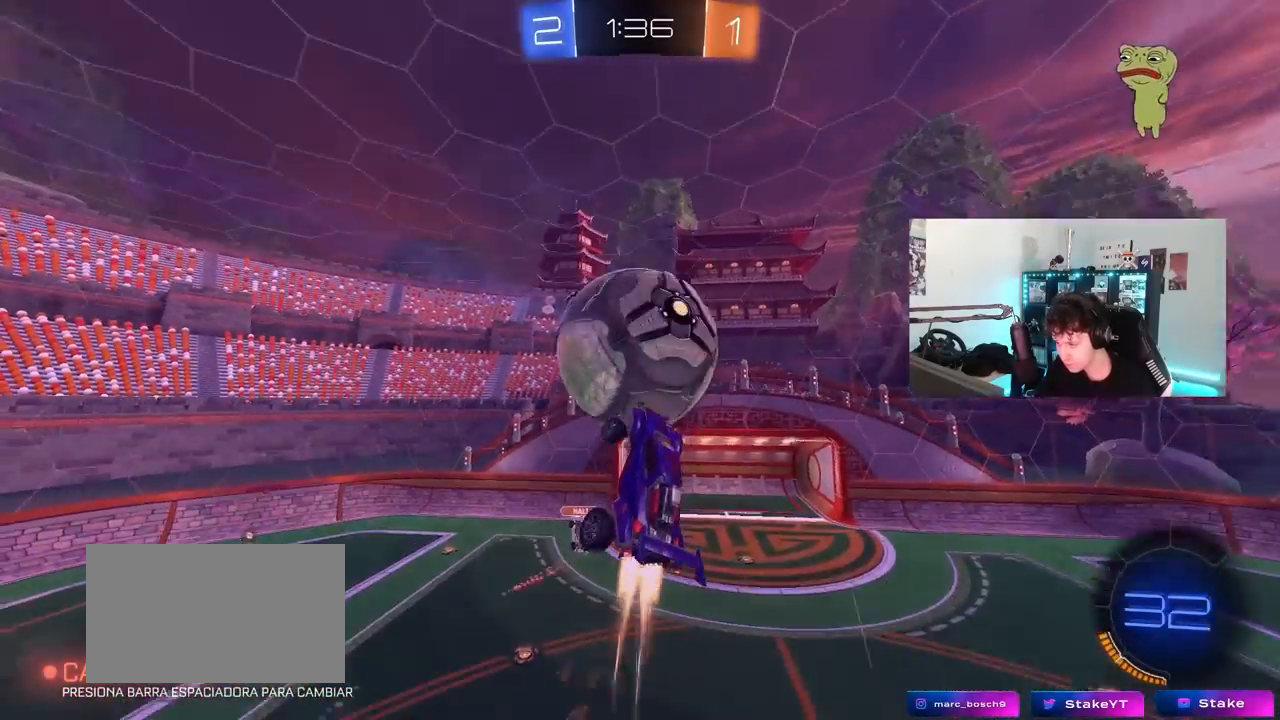
{"keys": [], "mouse": ["left"], "mouse_move": "still", "events": [[50, "mouse_left", "up"], [233, "mouse_left", "down"], [333, "s", "down"], [333, "shift", "down"], [417, "a", "up"], [417, "s", "up"], [417, "shift", "up"]]}
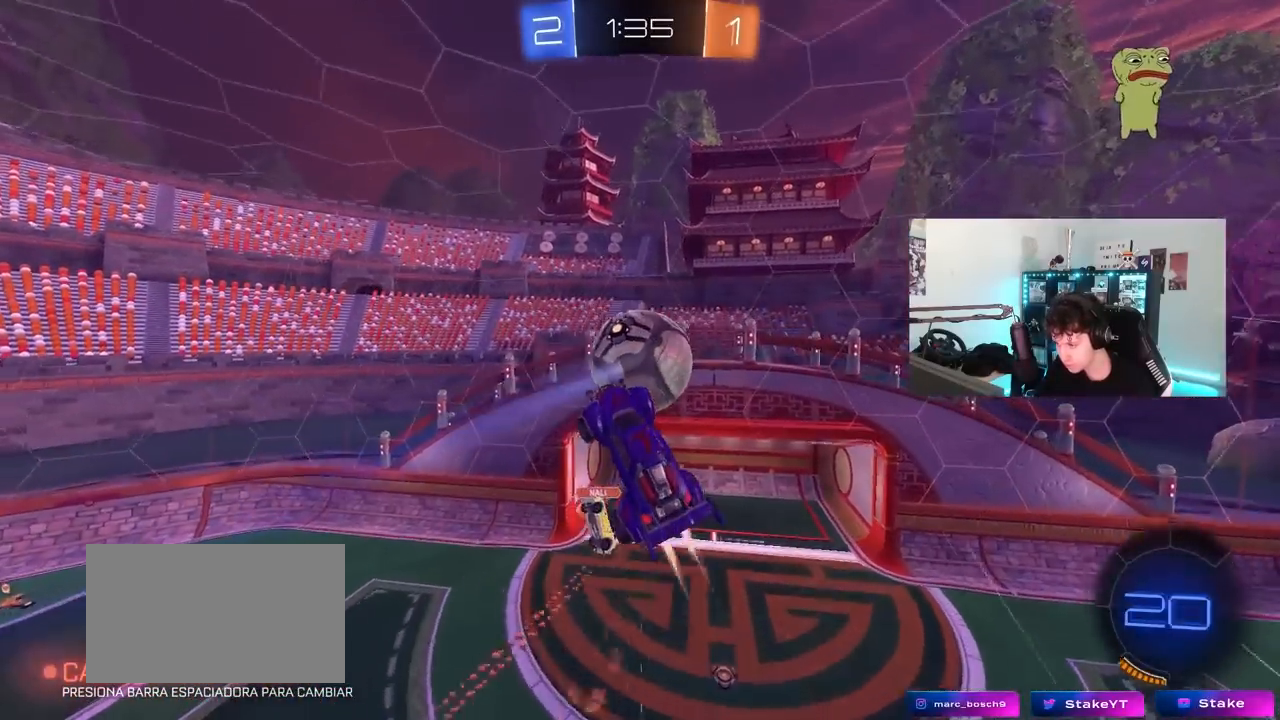
{"keys": ["d"], "mouse": ["left"], "mouse_move": "still", "events": [[17, "mouse_left", "up"], [117, "mouse_left", "down"], [167, "a", "down"], [167, "mouse_left", "up"], [400, "mouse_left", "down"], [400, "w", "down"], [483, "a", "up"], [483, "d", "down"], [483, "w", "up"]]}
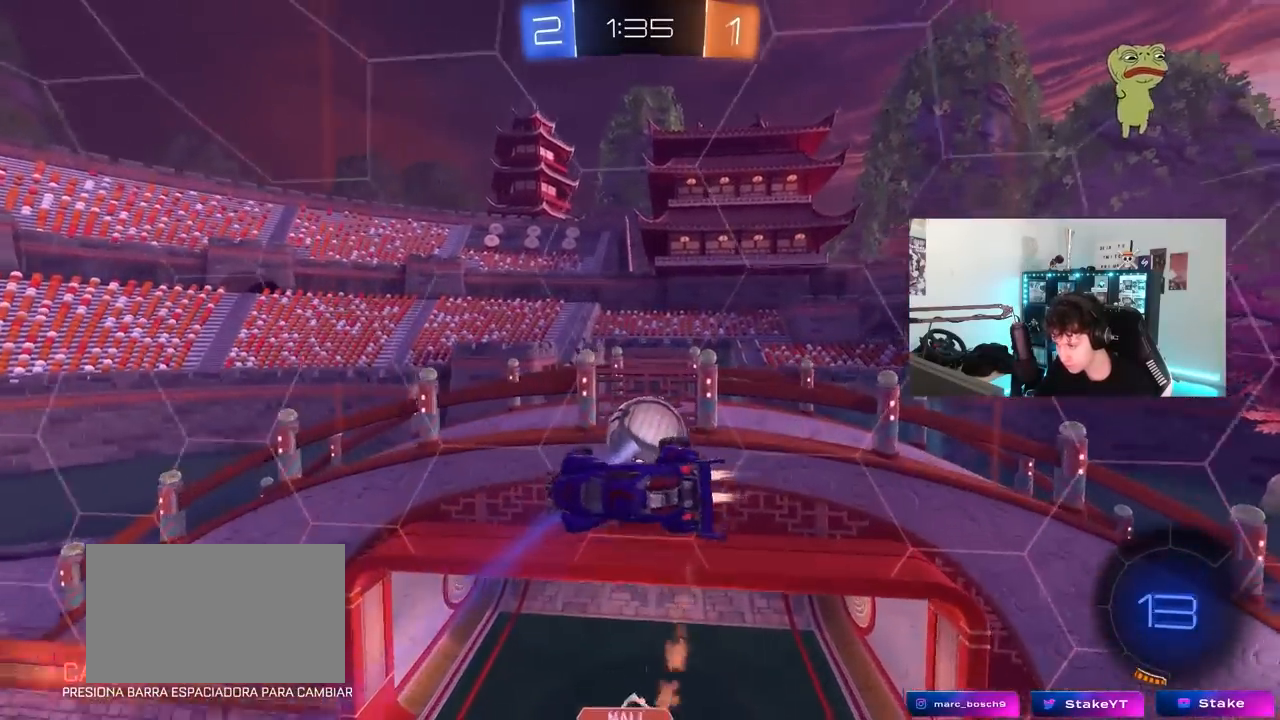
{"keys": ["a", "w"], "mouse": [], "mouse_move": "still", "events": [[133, "a", "down"], [133, "d", "up"], [133, "mouse_left", "up"], [133, "w", "down"], [217, "shift", "down"], [417, "shift", "up"]]}
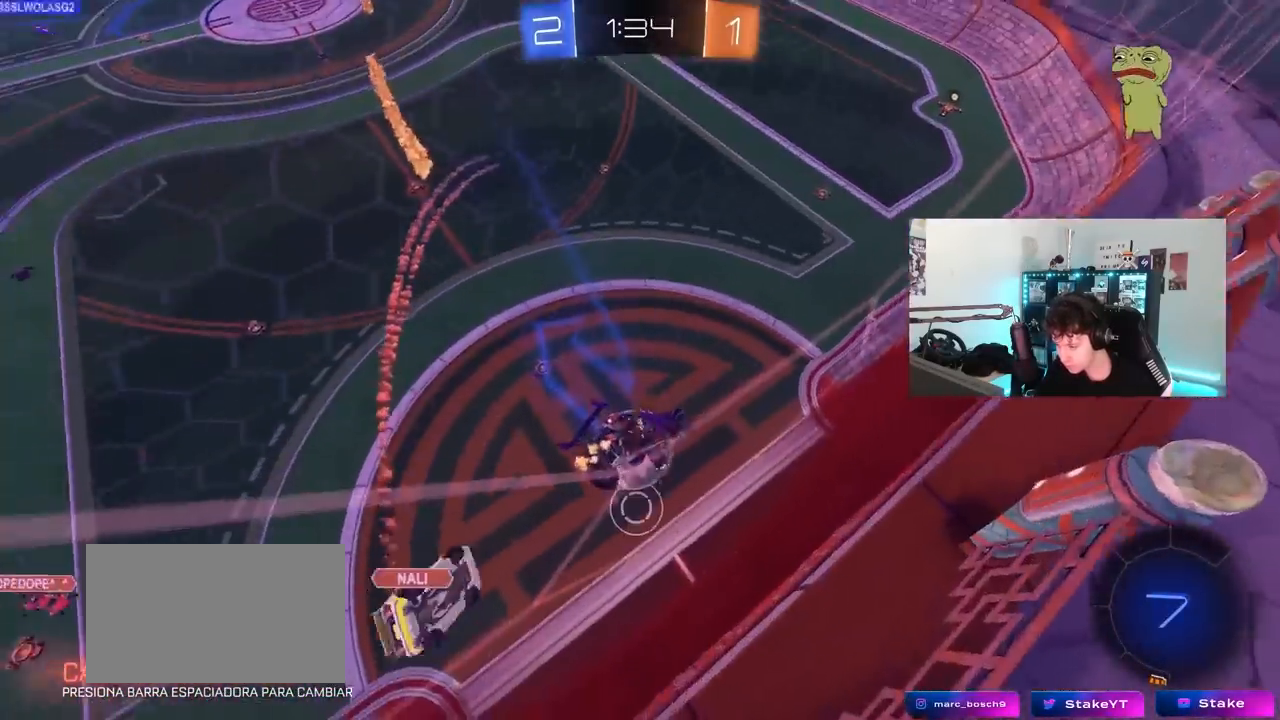
{"keys": ["a"], "mouse": [], "mouse_move": "still", "events": [[100, "a", "up"], [183, "d", "down"], [233, "d", "up"], [283, "d", "down"], [417, "a", "down"], [417, "d", "up"], [483, "w", "up"]]}
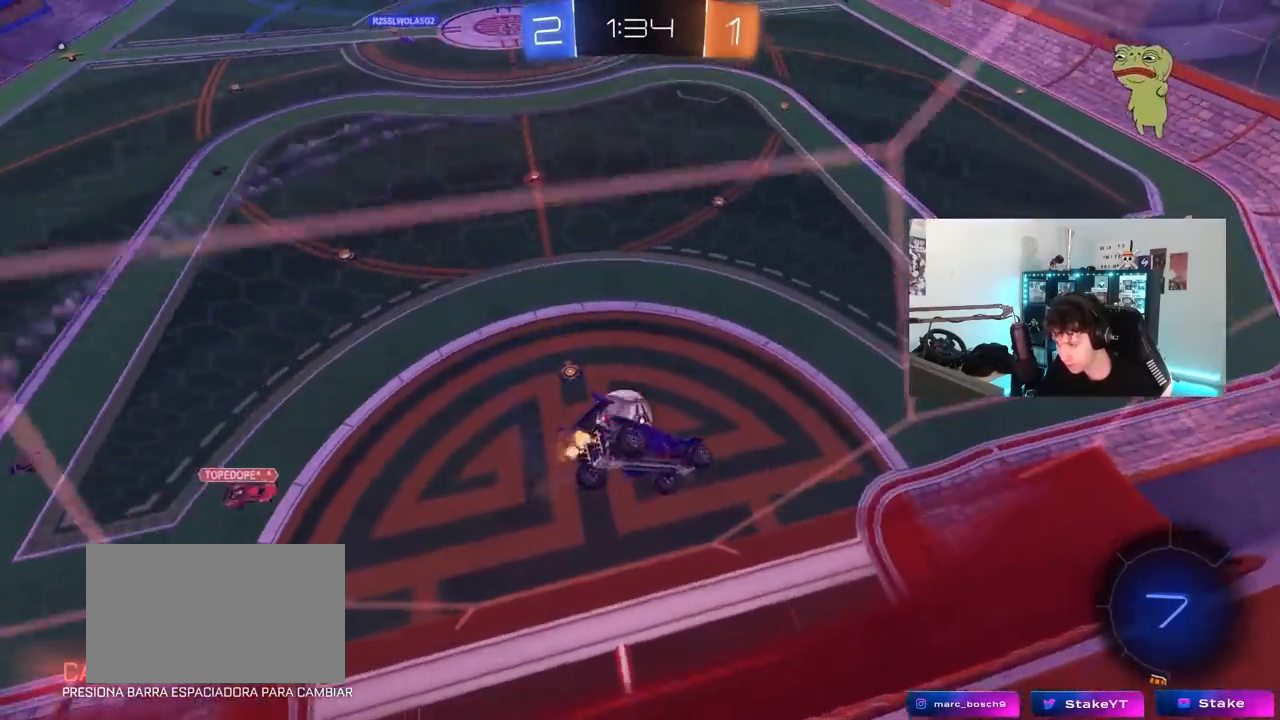
{"keys": [], "mouse": [], "mouse_move": "up", "events": [[17, "mouse_left", "down"], [67, "a", "up"], [67, "mouse_right", "down"], [167, "d", "down"], [167, "s", "down"], [200, "shift", "down"], [250, "mouse_left", "up"], [300, "mouse_right", "up"], [350, "shift", "up"], [400, "d", "up"], [433, "s", "up"]]}
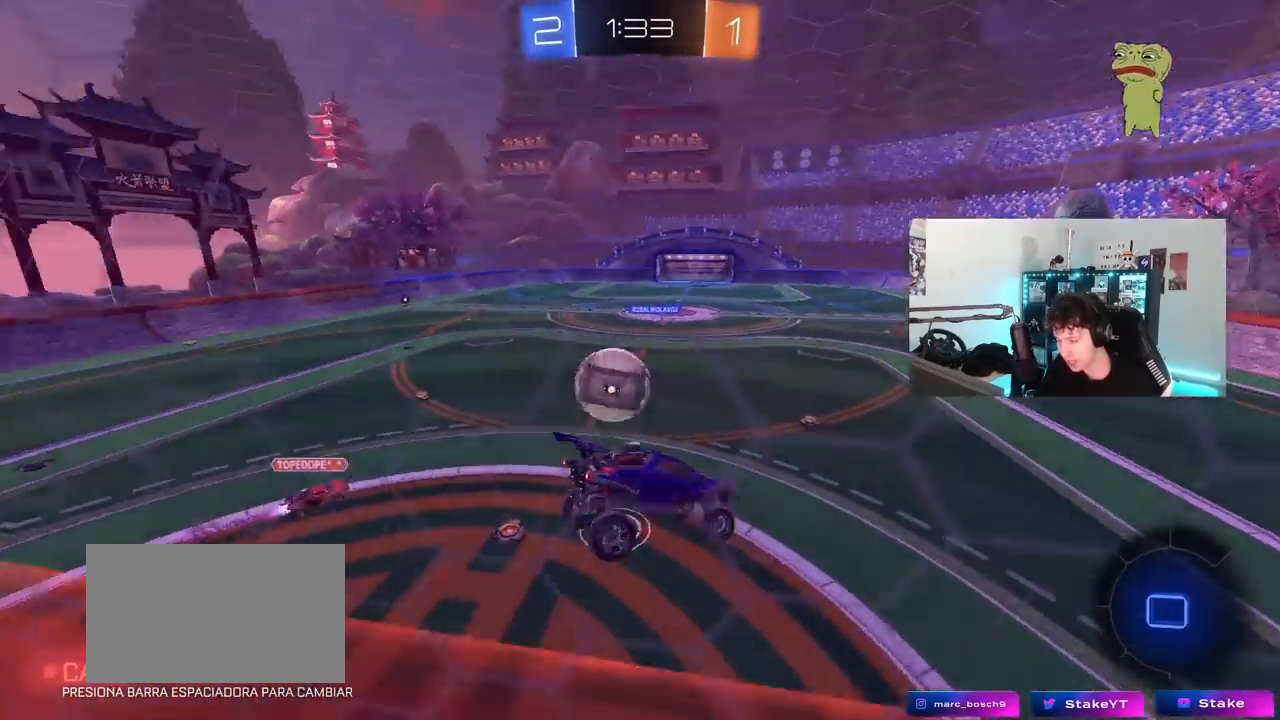
{"keys": ["w"], "mouse": ["left", "right"], "mouse_move": "still", "events": [[33, "space", "down"], [133, "d", "down"], [217, "d", "up"], [217, "space", "up"], [367, "w", "down"], [417, "mouse_left", "down"], [417, "mouse_right", "down"]]}
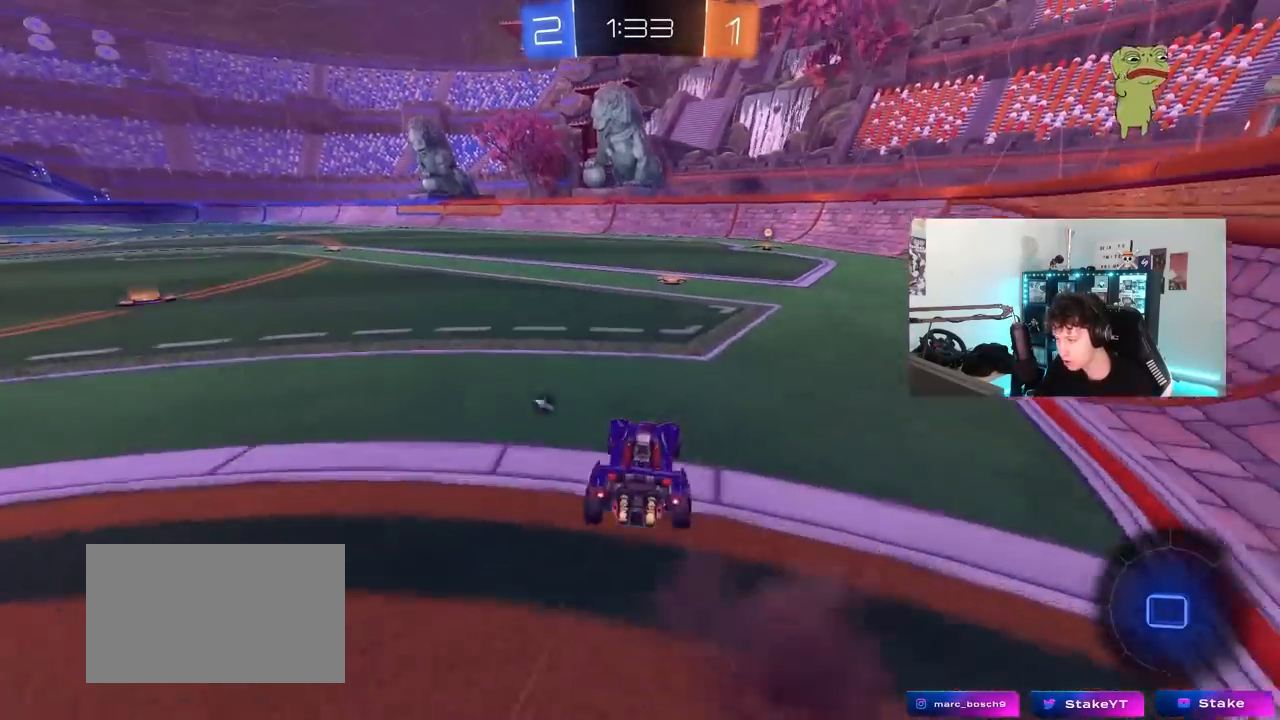
{"keys": ["w"], "mouse": ["left"], "mouse_move": "still", "events": [[50, "mouse_right", "up"], [150, "space", "down"], [183, "d", "down"], [283, "space", "up"], [433, "d", "up"]]}
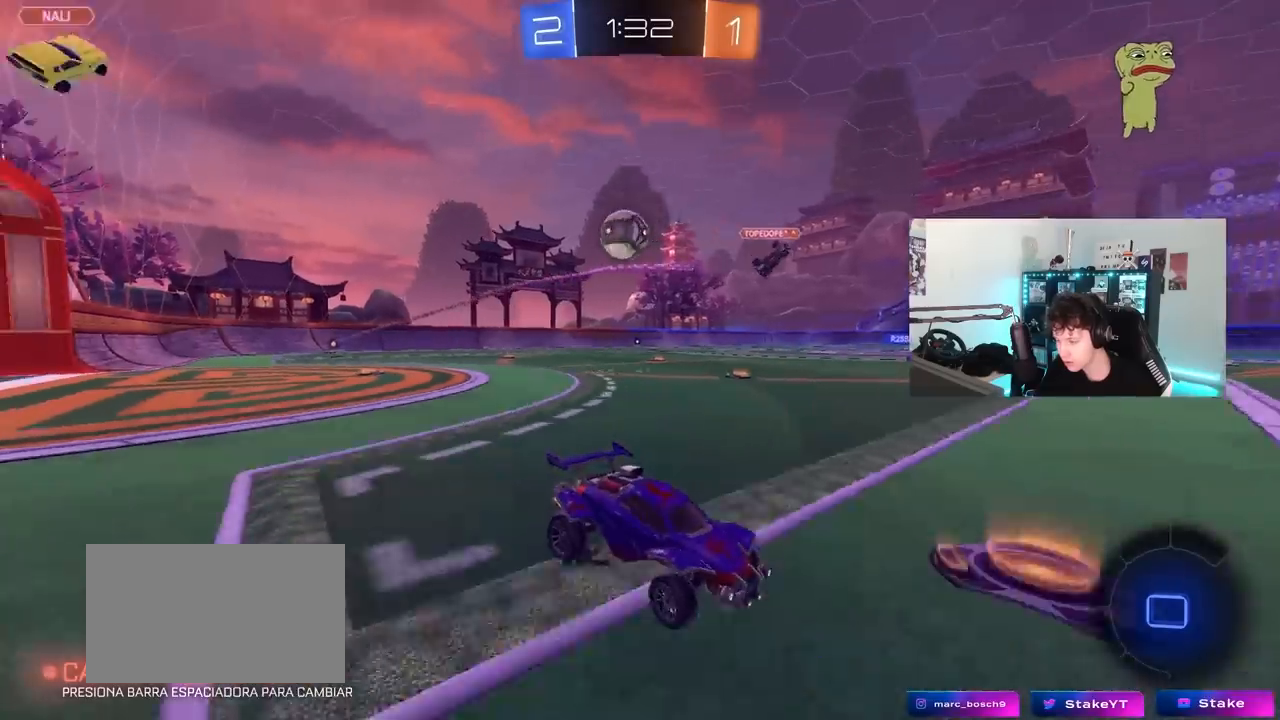
{"keys": ["a", "shift", "w"], "mouse": ["left"], "mouse_move": "still", "events": [[483, "a", "down"], [483, "shift", "down"]]}
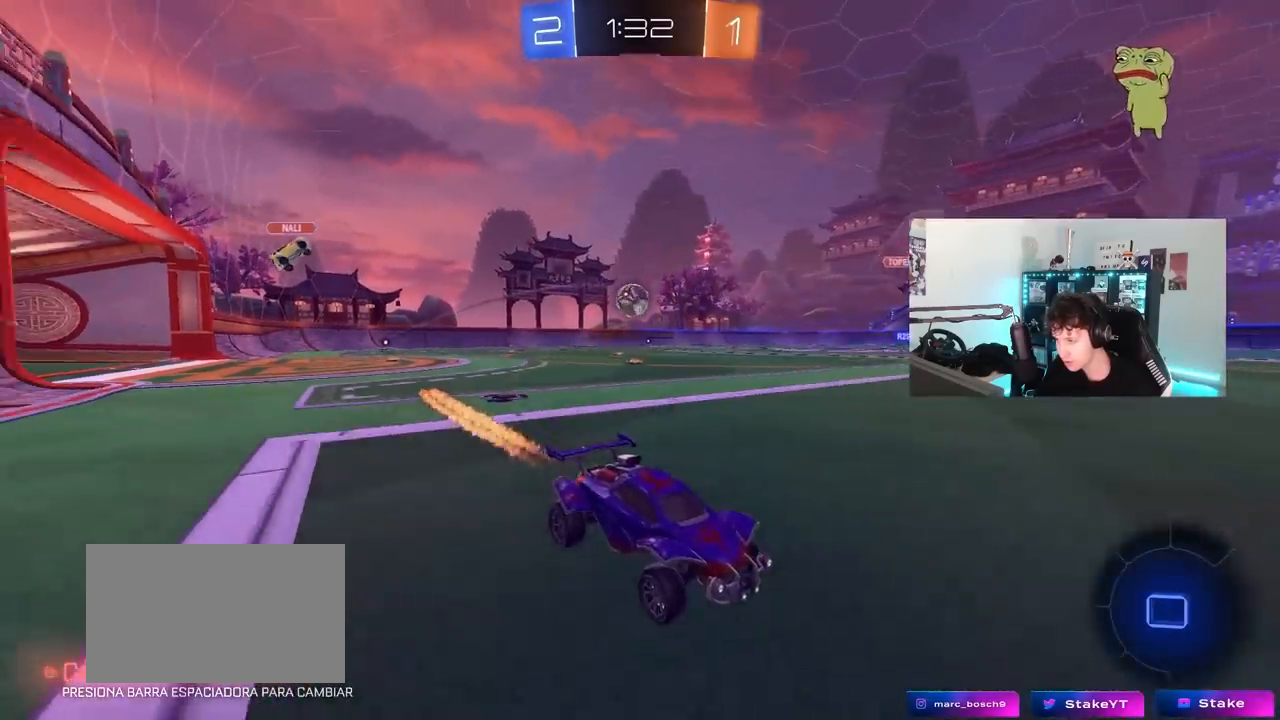
{"keys": ["a", "w"], "mouse": ["left"], "mouse_move": "still", "events": [[133, "shift", "up"]]}
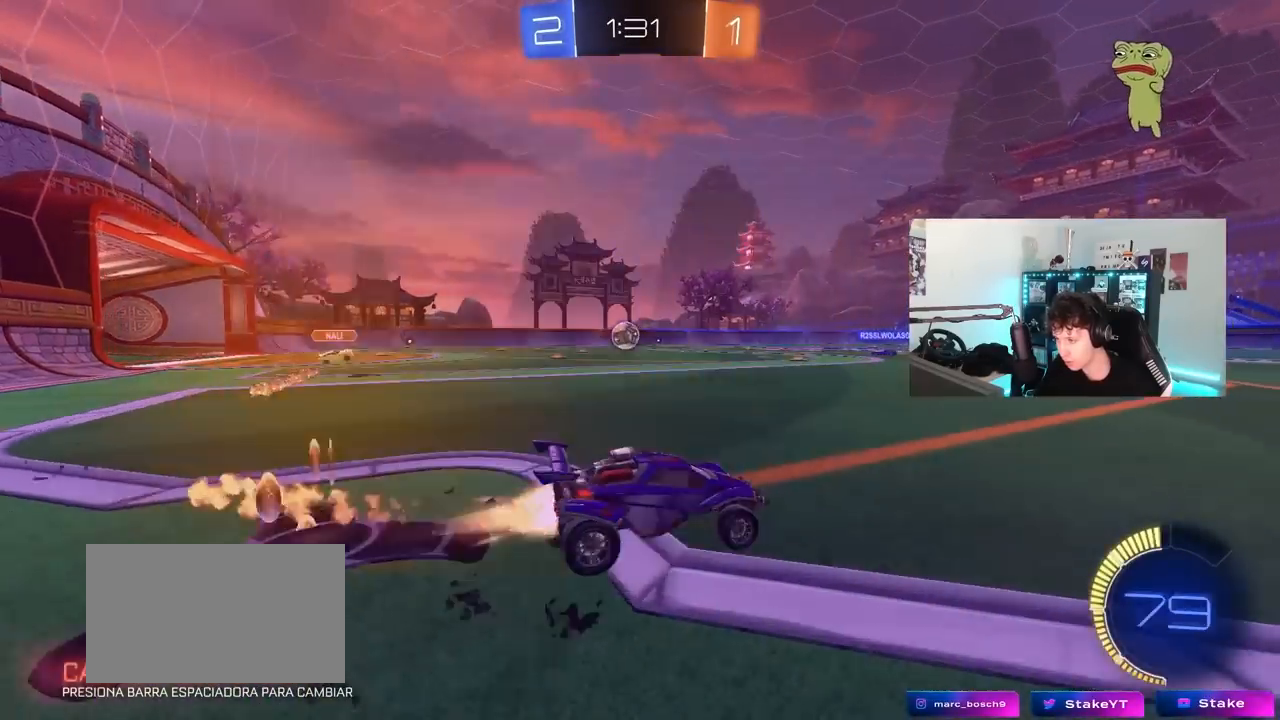
{"keys": ["w"], "mouse": [], "mouse_move": "still", "events": [[50, "a", "up"], [233, "mouse_left", "up"], [283, "a", "down"], [433, "a", "up"]]}
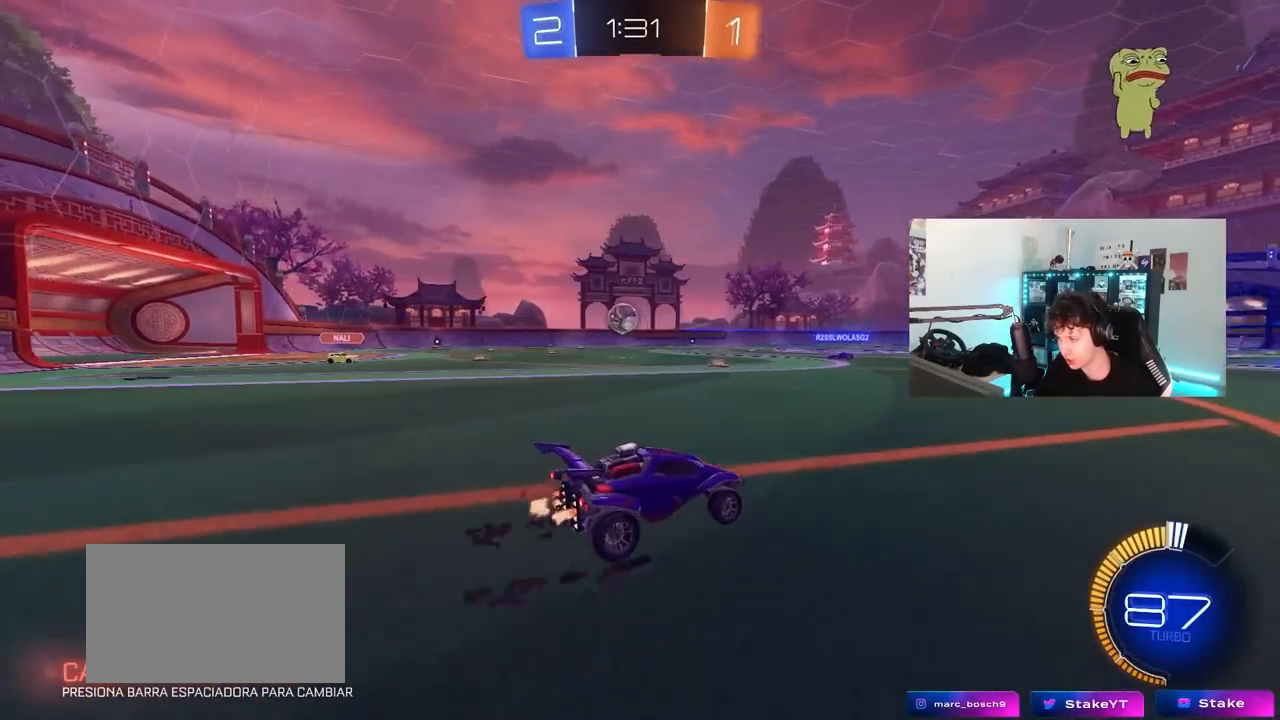
{"keys": ["w"], "mouse": [], "mouse_move": "still", "events": [[217, "a", "down"], [350, "a", "up"]]}
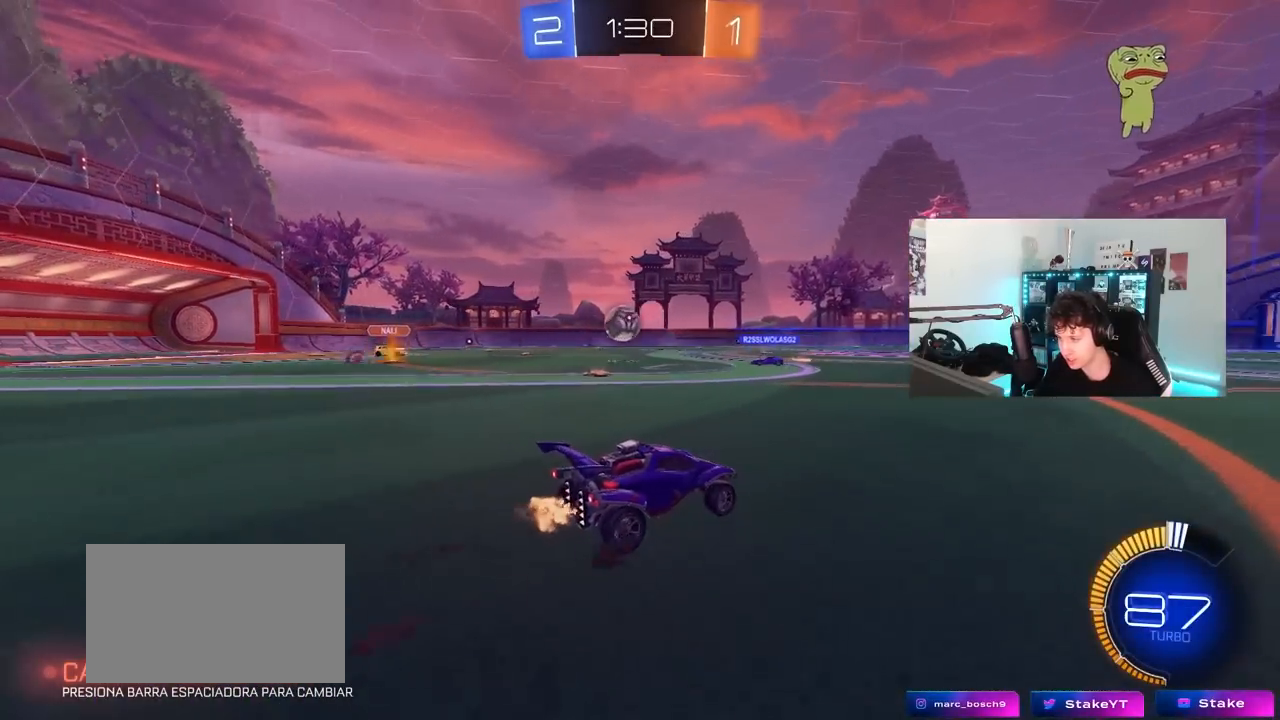
{"keys": ["w"], "mouse": [], "mouse_move": "still", "events": [[317, "w", "up"], [450, "w", "down"]]}